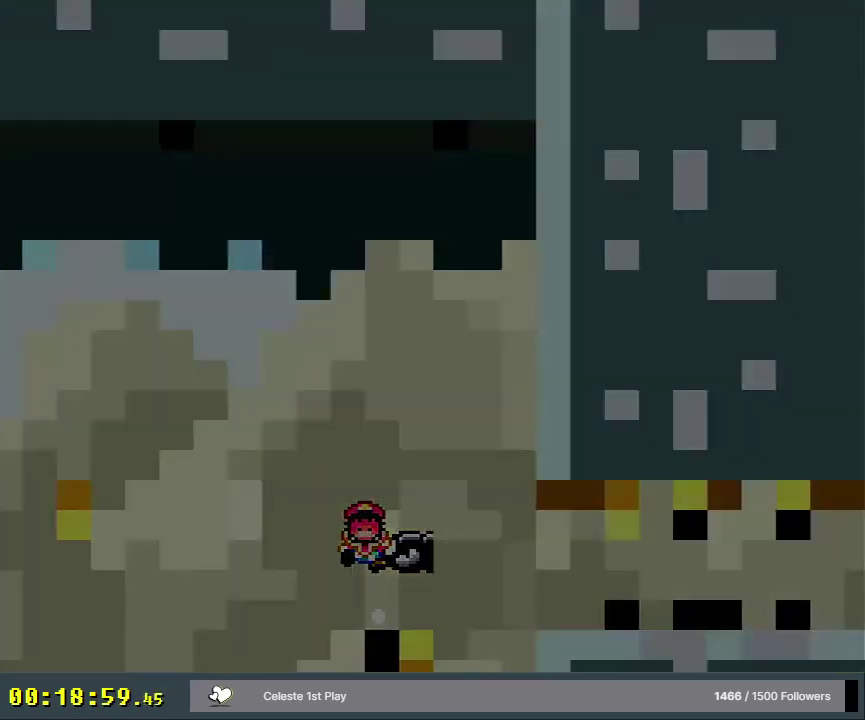
Gameplay with a controller (Nintendo layout); each line is a JSON object with the inputs held at the frame after it (dt_ms = milliseconds from this image to that frame). "events" lists button and stick changes between this image and that frame as [ms after this image, input, new state], when the widget could be followed in between. Not read: L3 R3.
{"dt_ms": 400, "buttons": ["B"], "events": [[133, "X", "up"], [383, "B", "down"]]}
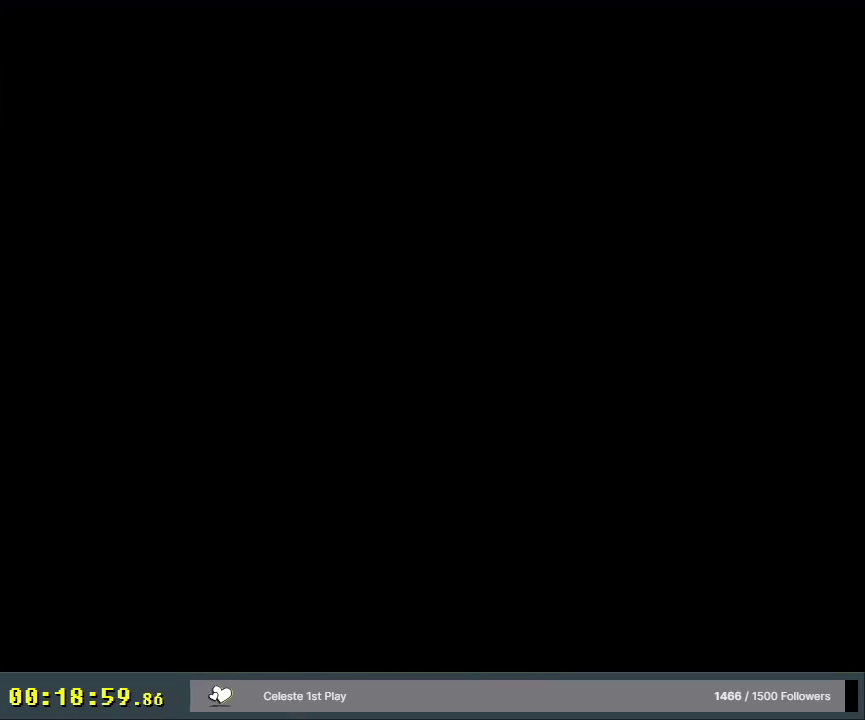
{"dt_ms": 400, "buttons": ["B", "Y"], "events": [[17, "Y", "down"]]}
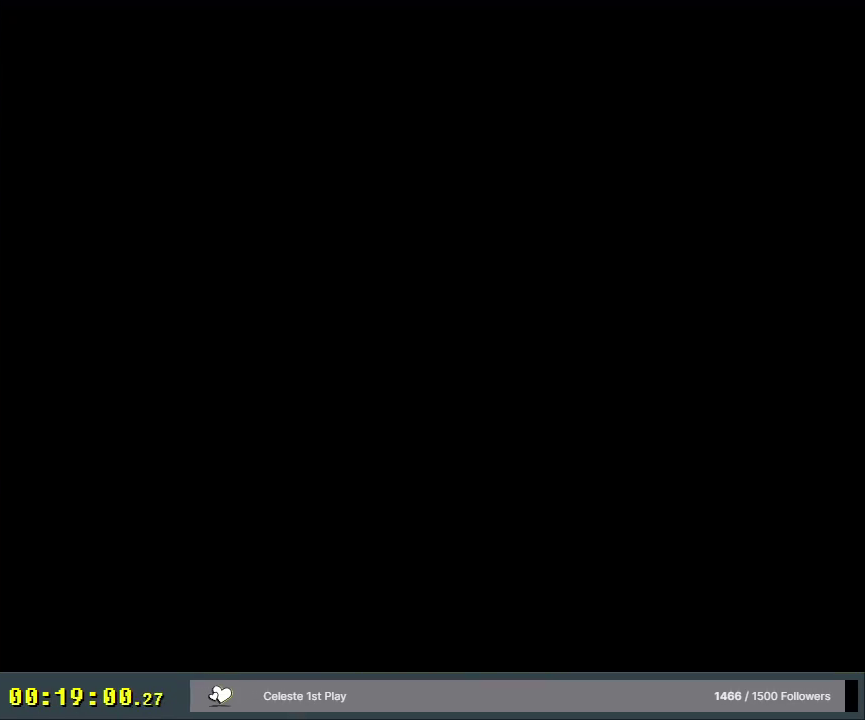
{"dt_ms": 500, "buttons": ["B", "Y"], "events": []}
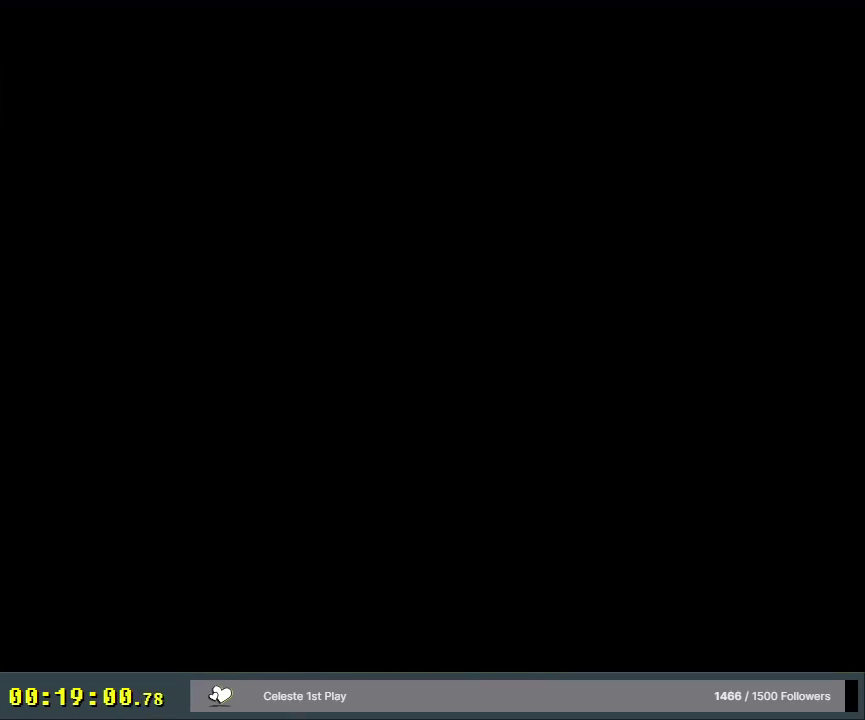
{"dt_ms": 500, "buttons": ["B", "Y"], "events": []}
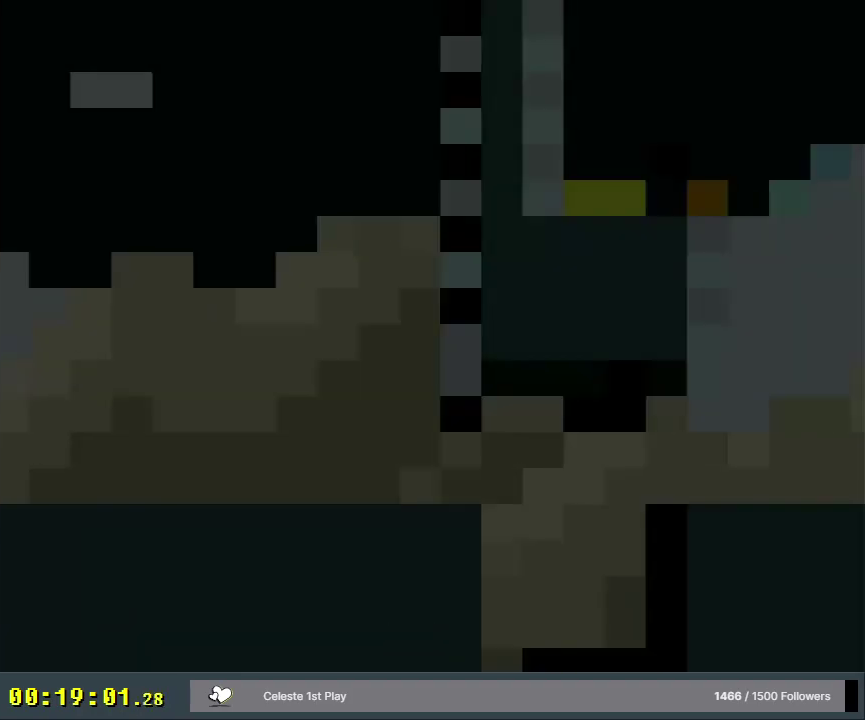
{"dt_ms": 300, "buttons": ["X"], "events": [[183, "B", "up"], [183, "DPAD_LEFT", "down"], [183, "X", "down"], [183, "Y", "up"], [283, "DPAD_LEFT", "up"]]}
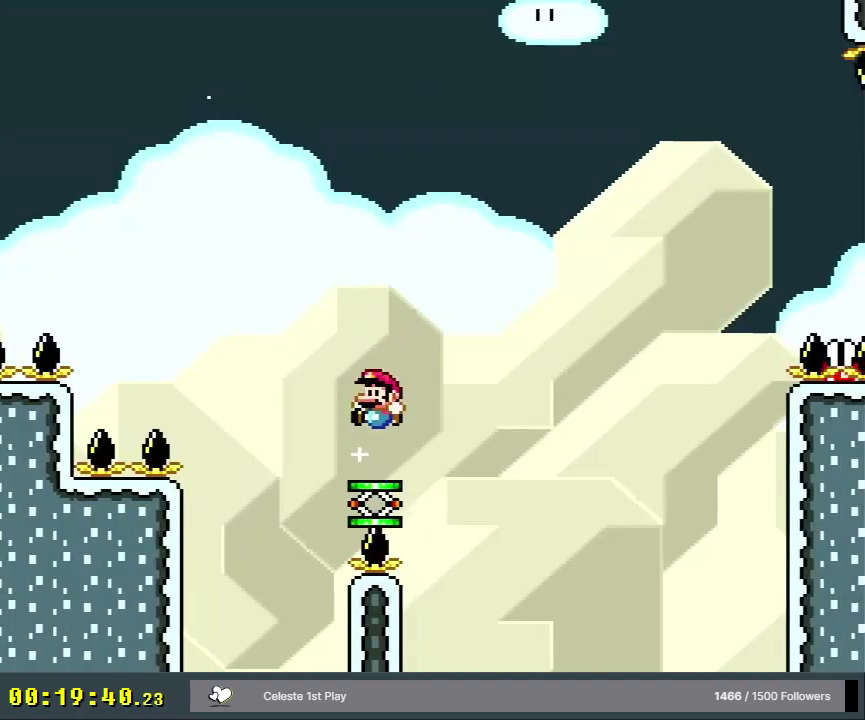
{"dt_ms": 200, "buttons": ["A", "X", "DPAD_RIGHT"], "events": [[17, "DPAD_RIGHT", "down"], [117, "A", "down"]]}
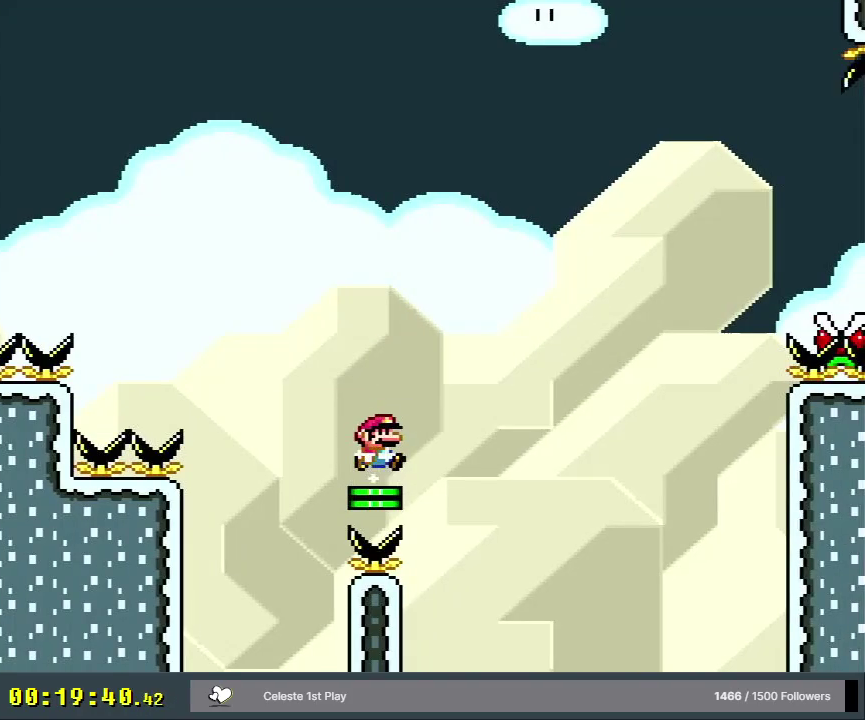
{"dt_ms": 500, "buttons": ["A", "X", "DPAD_RIGHT"], "events": []}
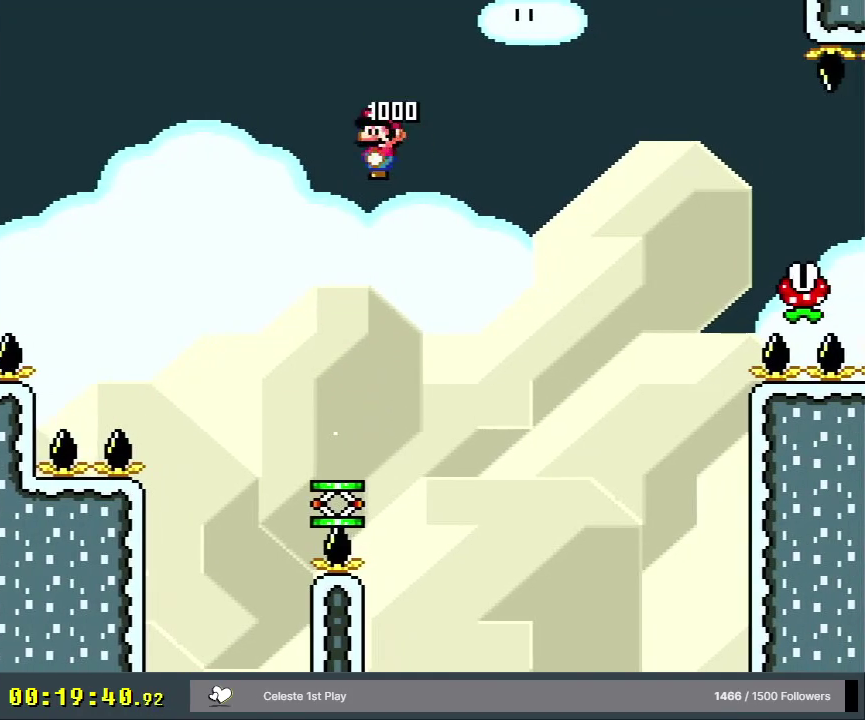
{"dt_ms": 500, "buttons": ["A", "X", "DPAD_RIGHT"], "events": []}
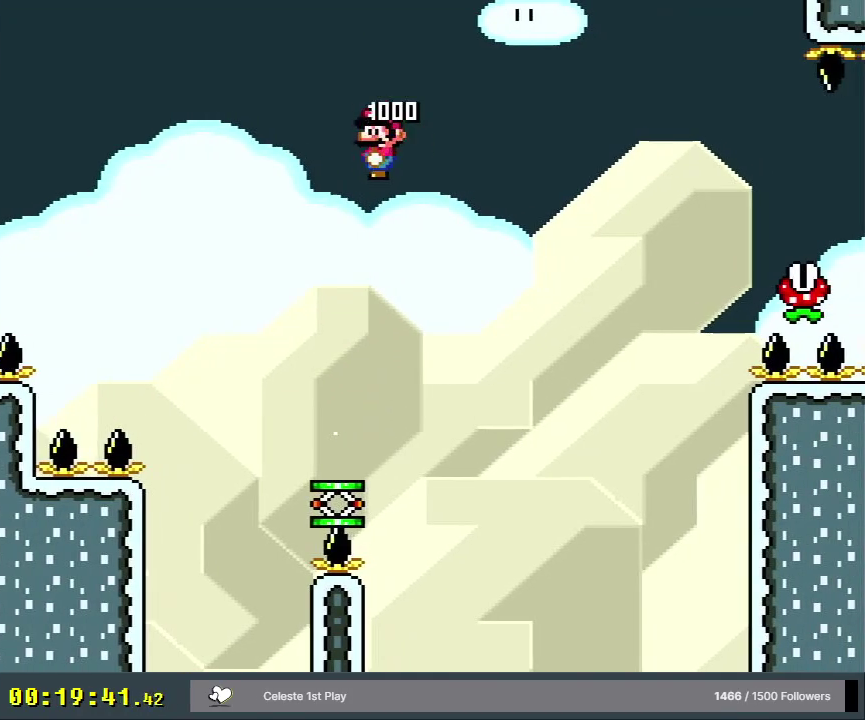
{"dt_ms": 500, "buttons": ["A", "X", "DPAD_RIGHT"], "events": []}
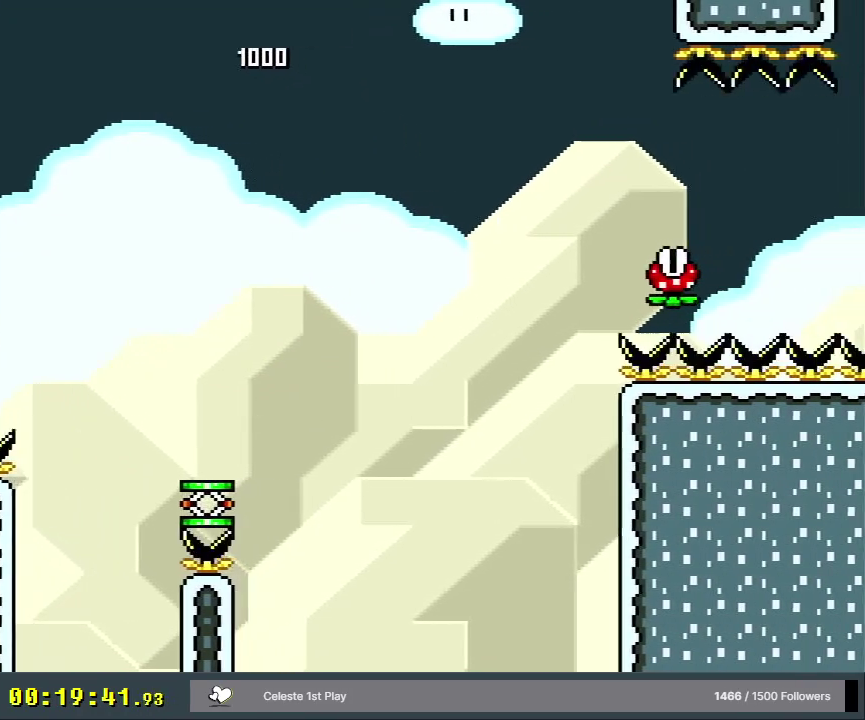
{"dt_ms": 700, "buttons": ["A", "X", "DPAD_RIGHT"], "events": [[100, "A", "up"], [683, "A", "down"]]}
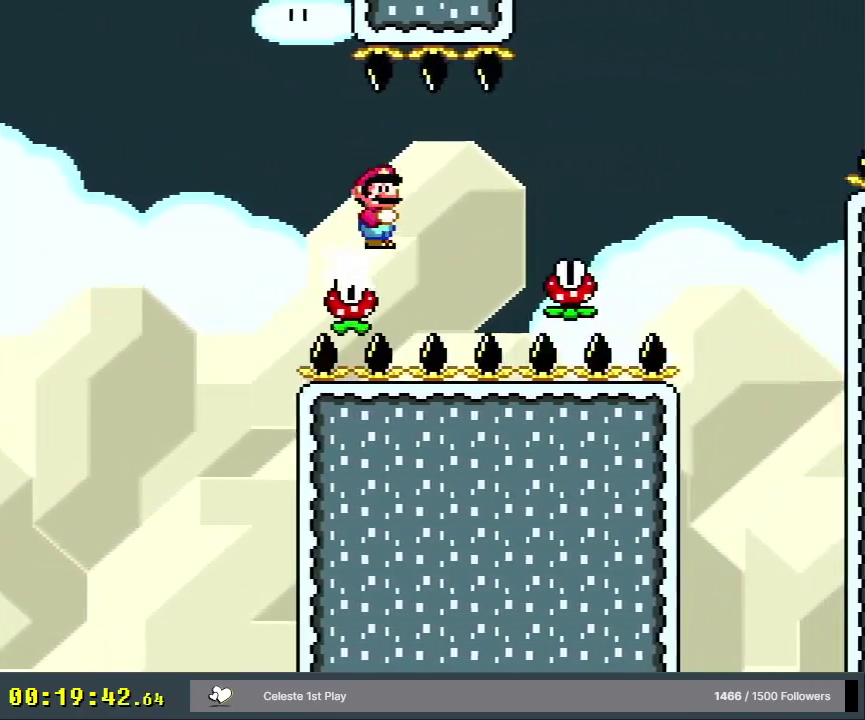
{"dt_ms": 300, "buttons": ["A", "X", "DPAD_RIGHT"], "events": []}
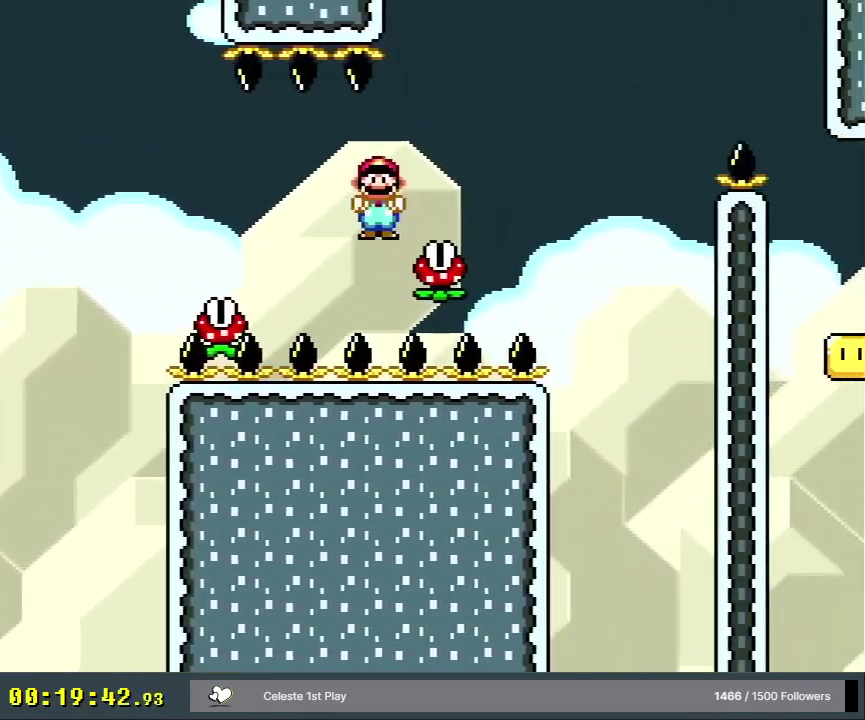
{"dt_ms": 500, "buttons": ["A", "X", "DPAD_RIGHT"], "events": []}
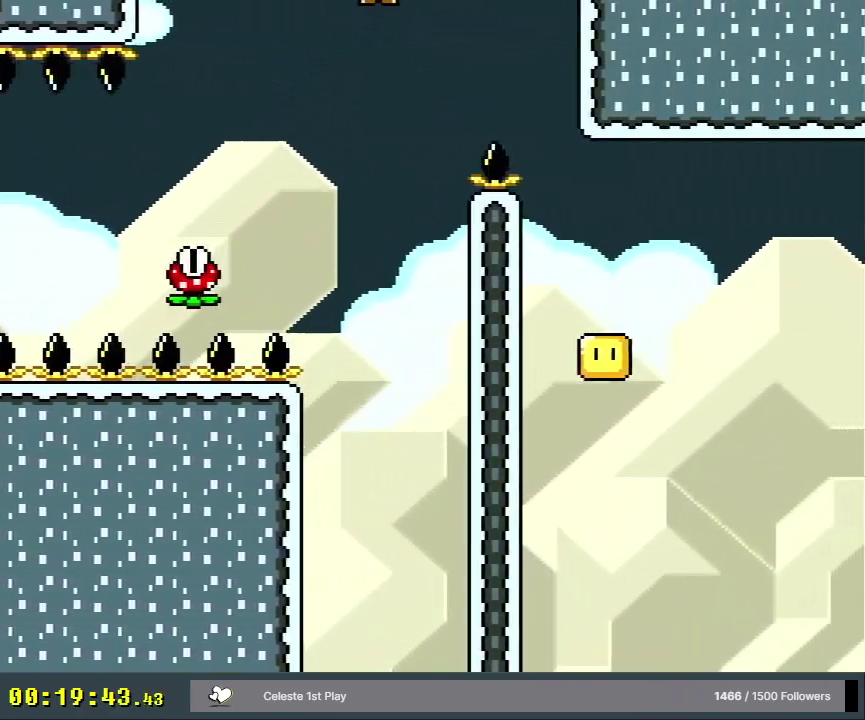
{"dt_ms": 500, "buttons": ["A", "X", "DPAD_RIGHT"], "events": []}
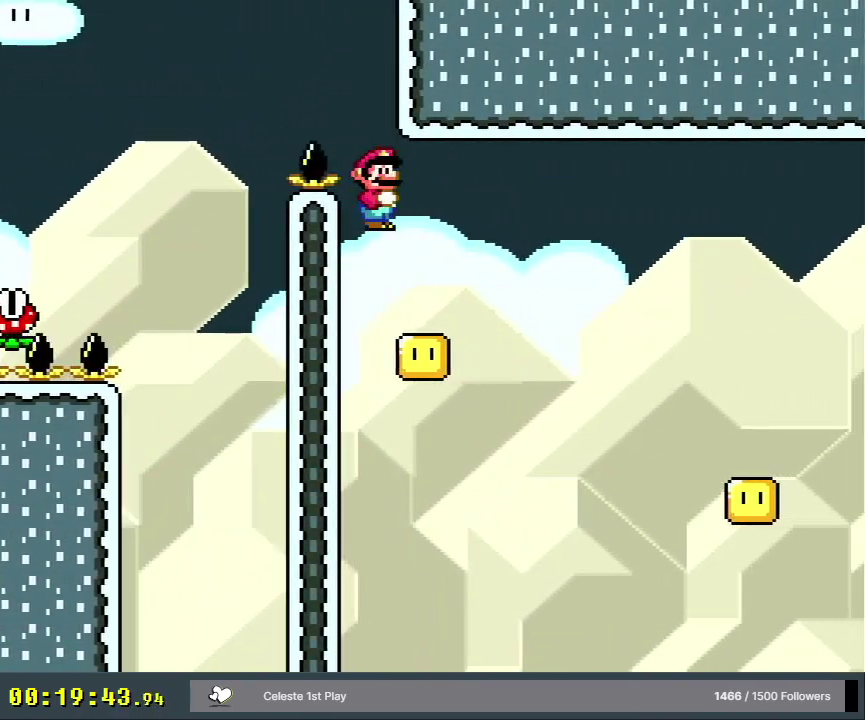
{"dt_ms": 500, "buttons": ["A", "X", "DPAD_RIGHT"], "events": []}
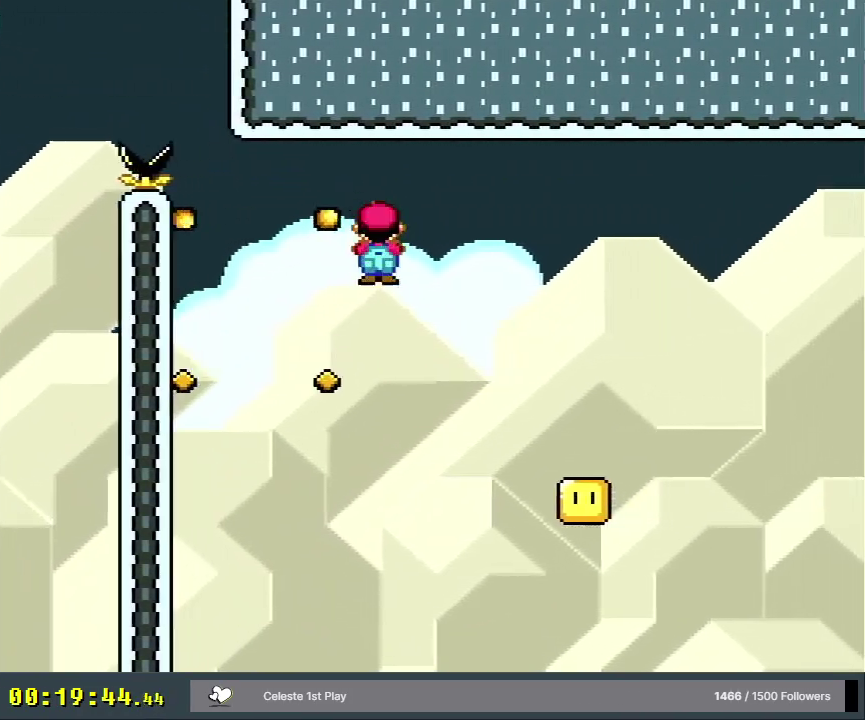
{"dt_ms": 500, "buttons": ["A", "X", "DPAD_RIGHT"], "events": []}
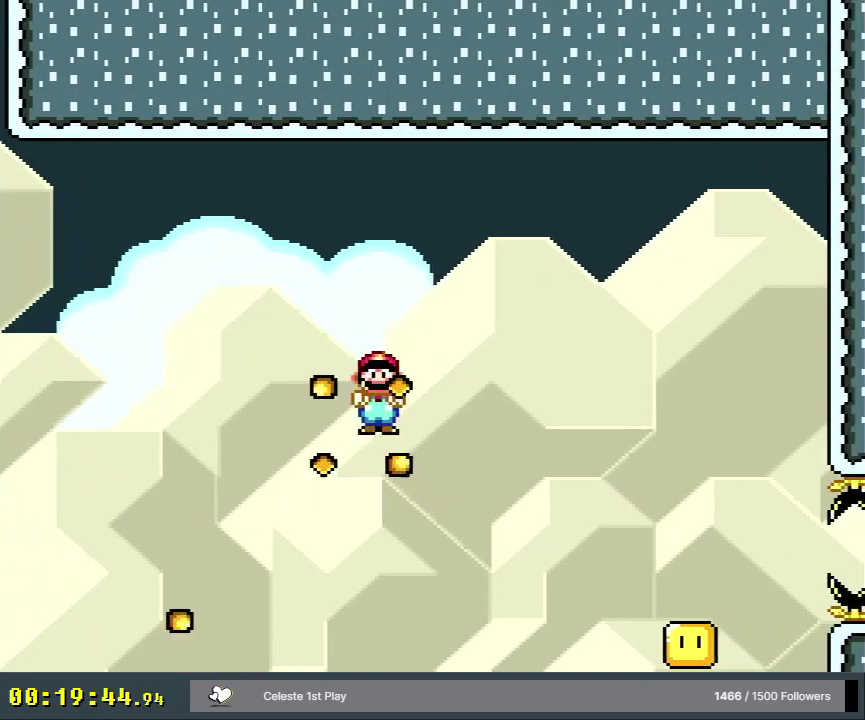
{"dt_ms": 500, "buttons": ["A", "X", "DPAD_RIGHT"], "events": []}
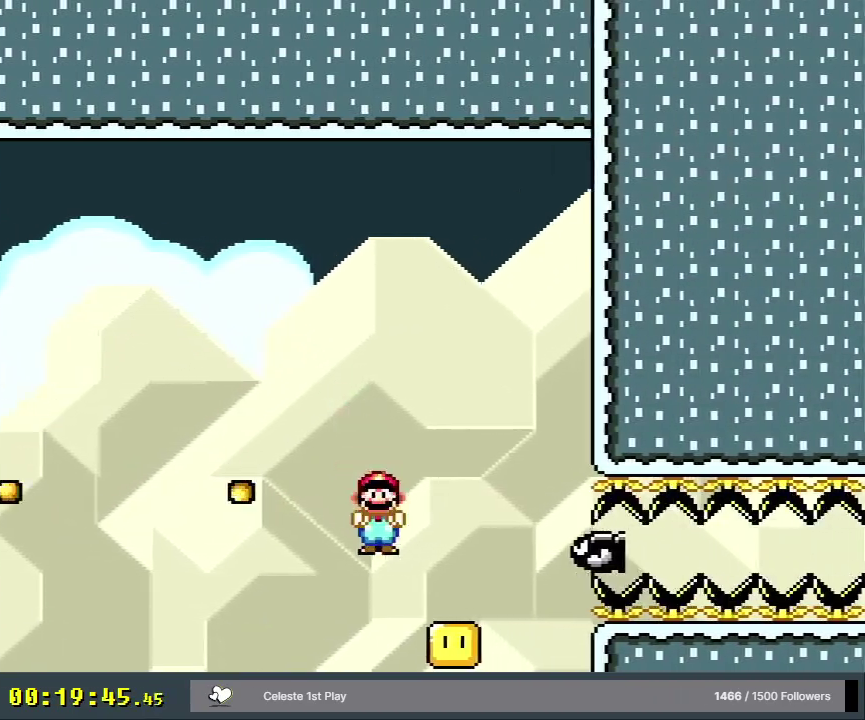
{"dt_ms": 500, "buttons": ["A", "X", "DPAD_RIGHT"], "events": []}
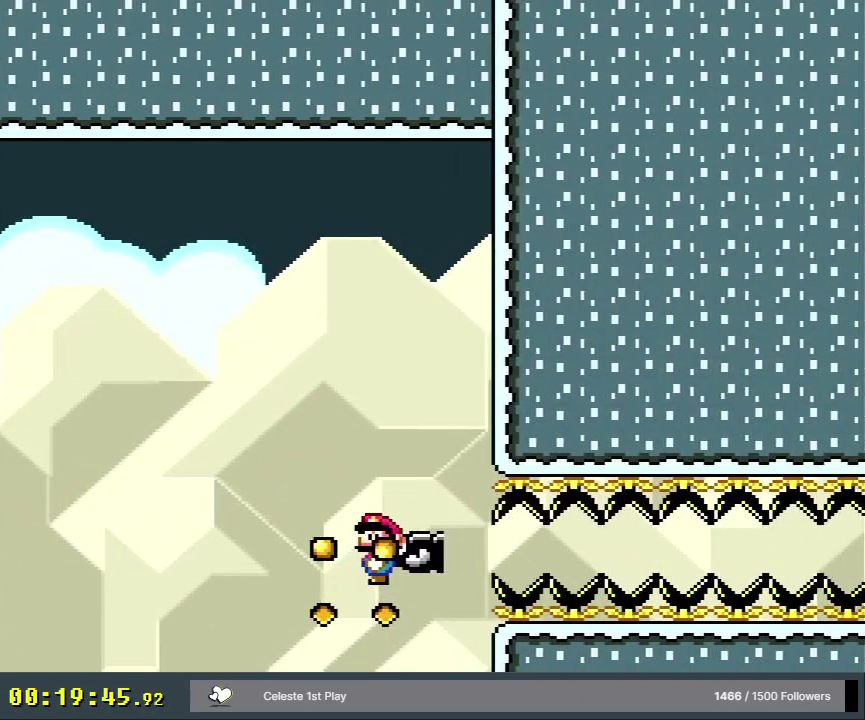
{"dt_ms": 500, "buttons": ["A", "X", "DPAD_RIGHT"], "events": []}
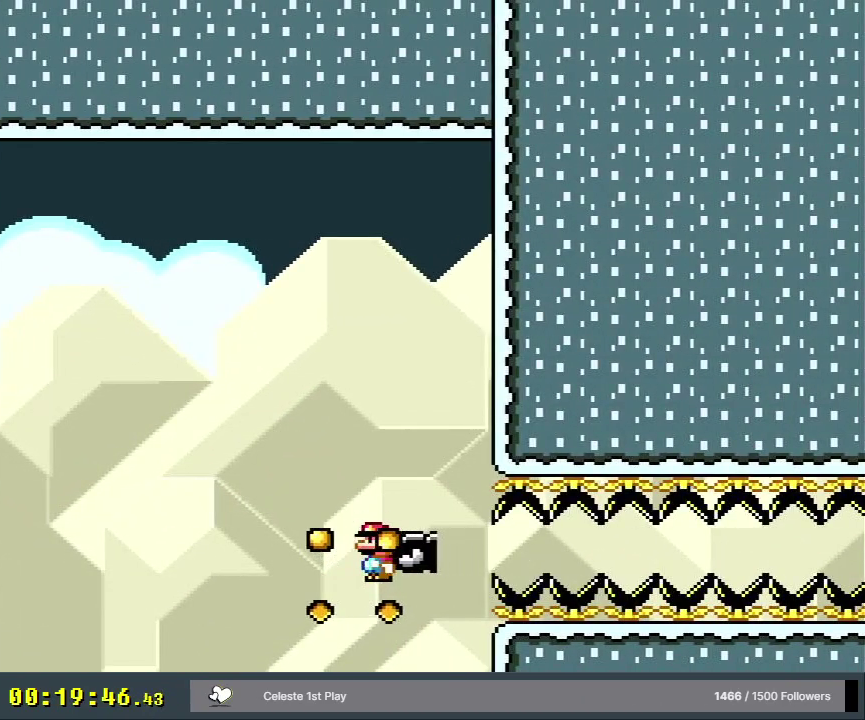
{"dt_ms": 500, "buttons": ["A", "X", "DPAD_RIGHT"], "events": []}
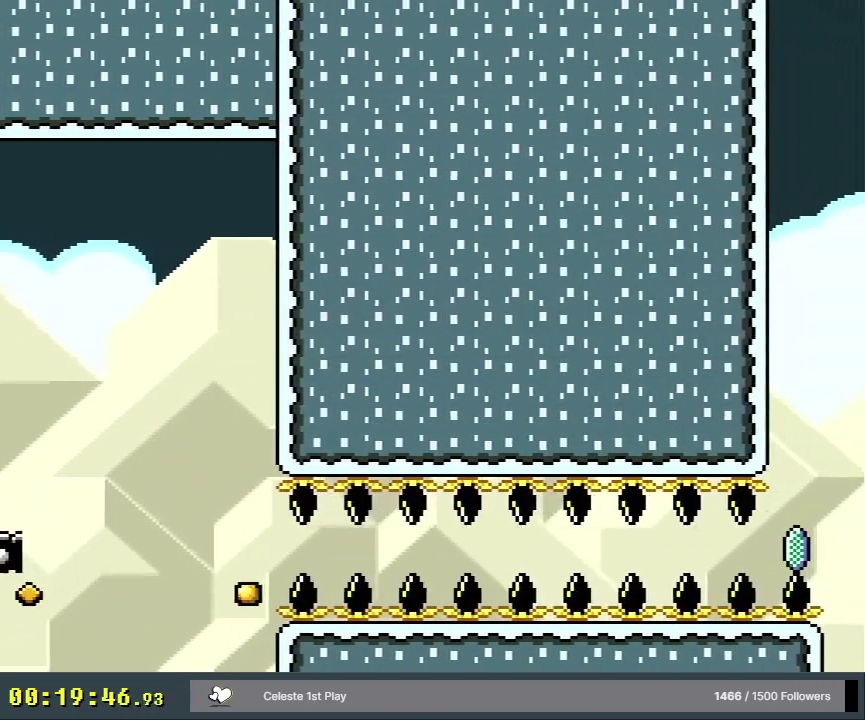
{"dt_ms": 300, "buttons": ["Y", "DPAD_RIGHT"], "events": [[200, "A", "up"], [233, "X", "up"], [233, "Y", "down"]]}
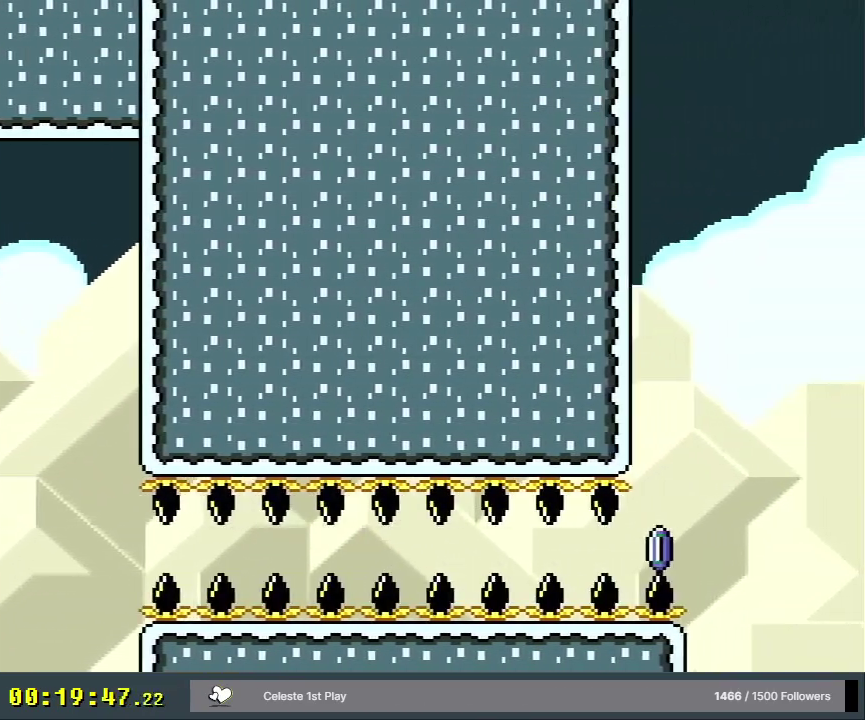
{"dt_ms": 700, "buttons": ["A", "X", "DPAD_RIGHT"], "events": [[250, "X", "down"], [250, "Y", "up"], [550, "A", "down"]]}
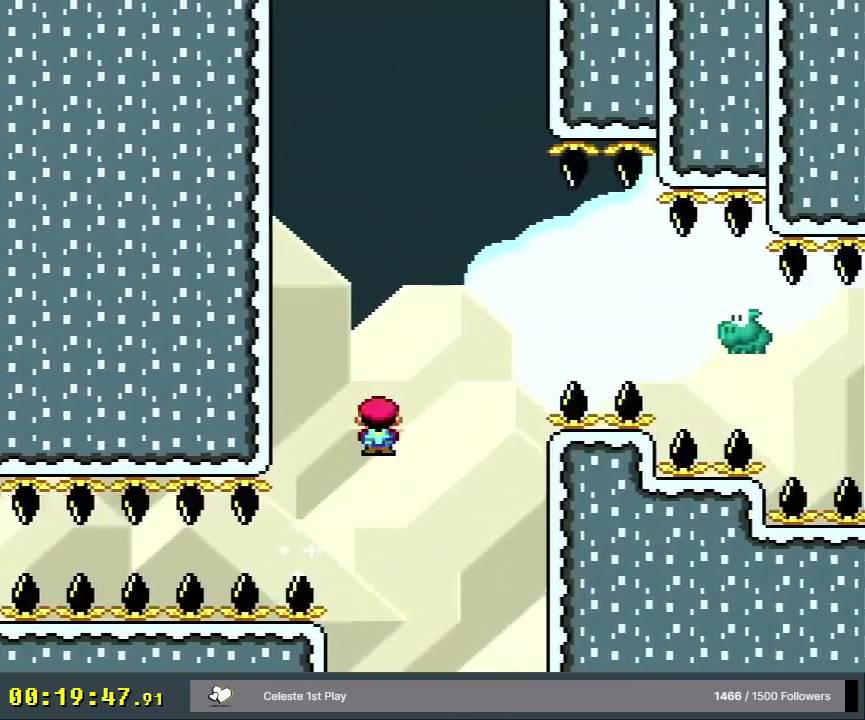
{"dt_ms": 500, "buttons": ["A", "X", "DPAD_RIGHT"], "events": []}
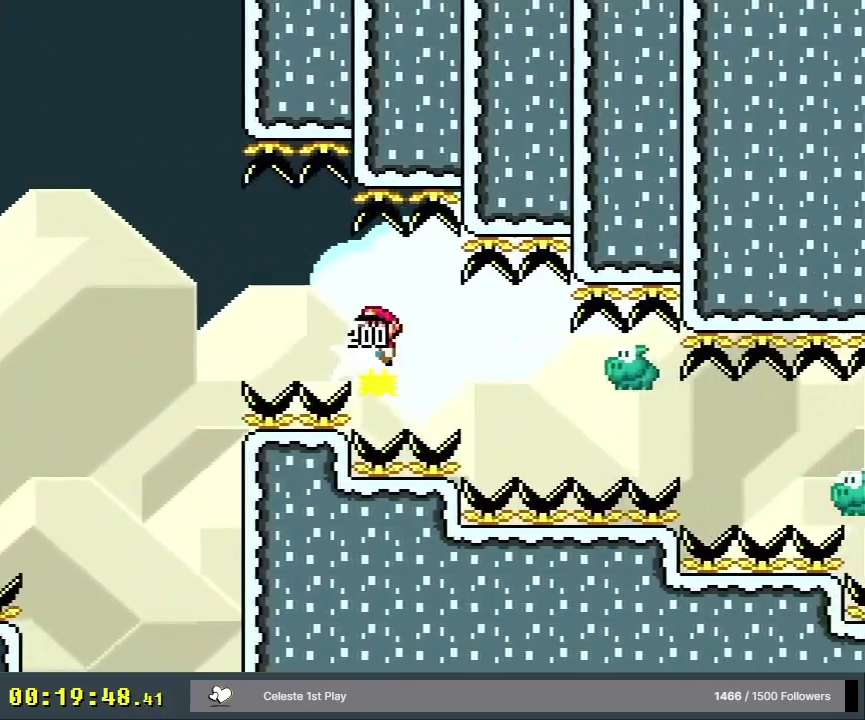
{"dt_ms": 500, "buttons": ["A", "X", "DPAD_RIGHT"], "events": []}
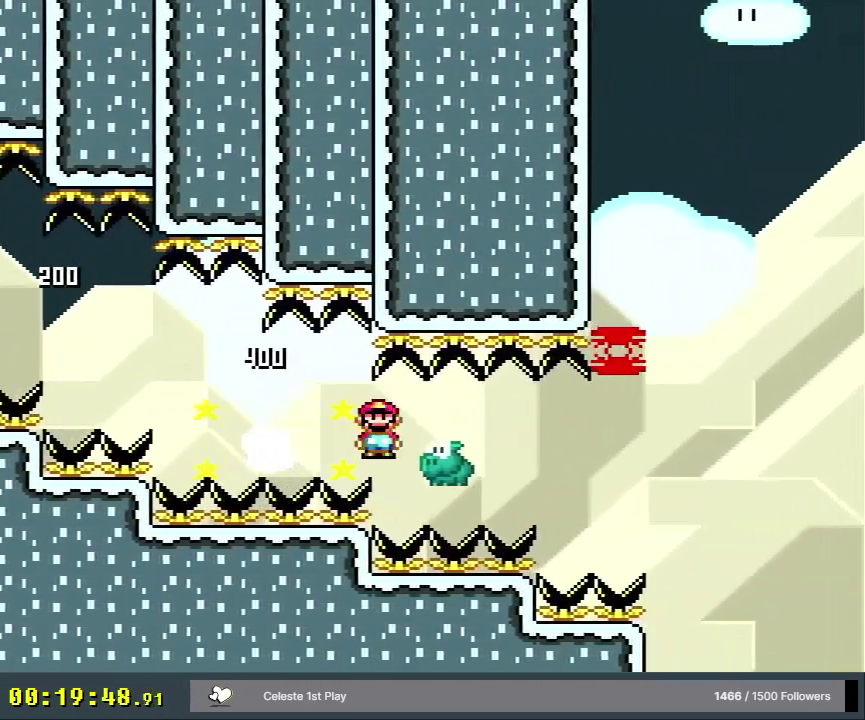
{"dt_ms": 500, "buttons": ["A", "X", "DPAD_RIGHT"], "events": []}
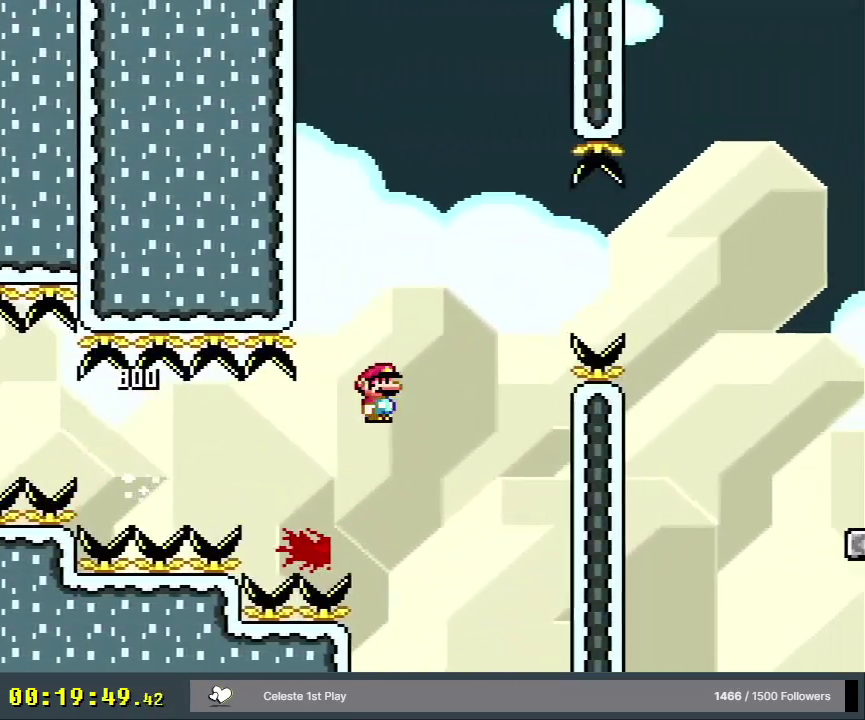
{"dt_ms": 500, "buttons": ["A", "X", "DPAD_RIGHT"], "events": []}
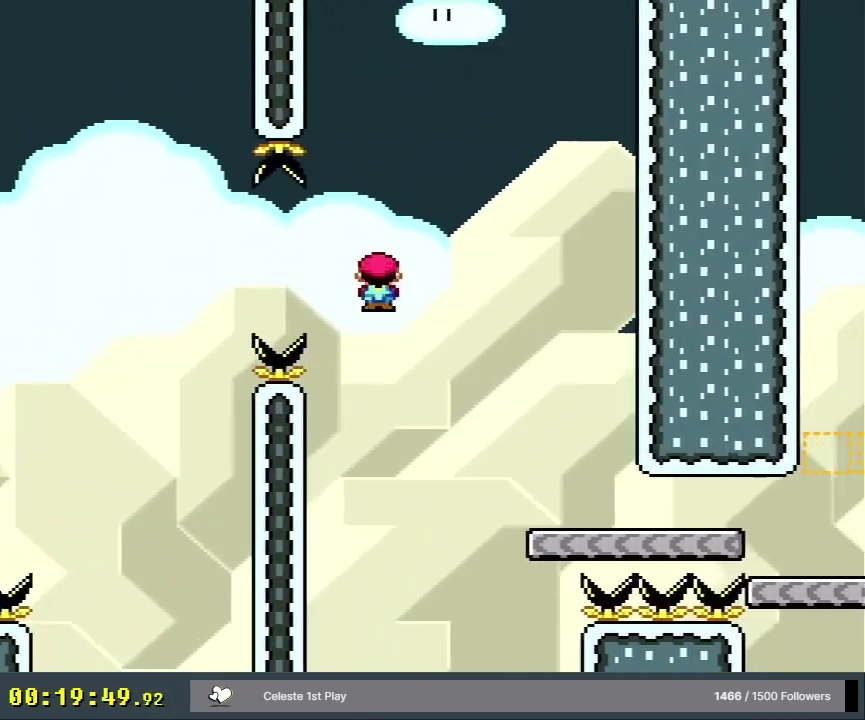
{"dt_ms": 500, "buttons": ["A", "X", "DPAD_RIGHT"], "events": []}
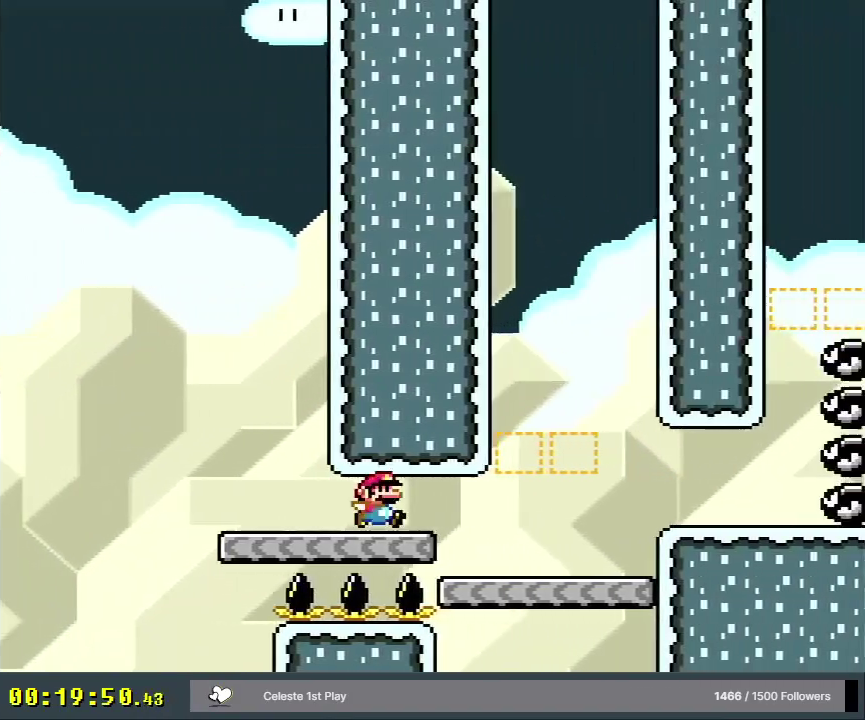
{"dt_ms": 300, "buttons": ["X", "DPAD_RIGHT"], "events": [[300, "A", "up"]]}
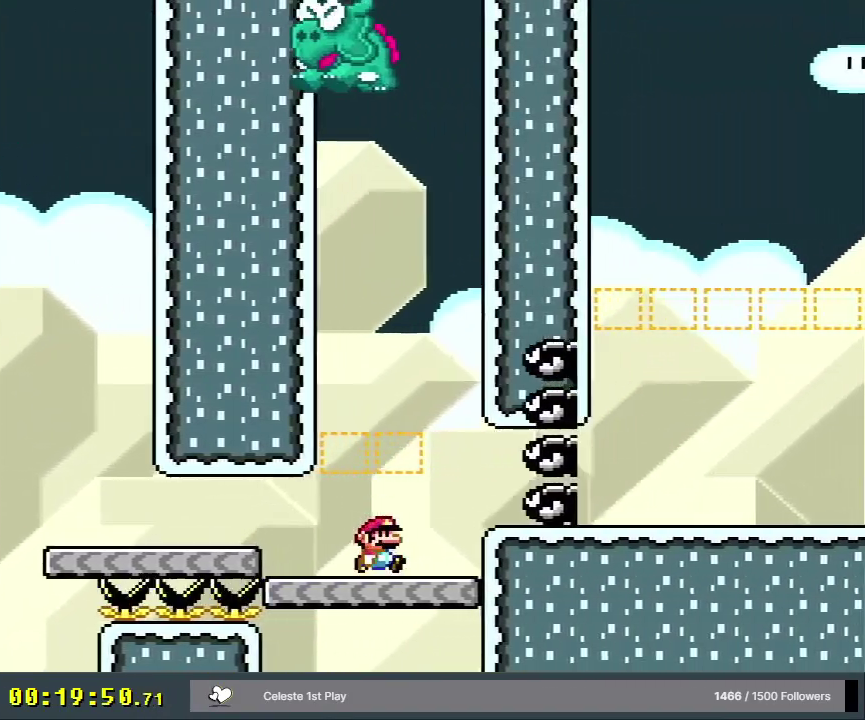
{"dt_ms": 200, "buttons": ["A", "X", "DPAD_DOWN", "DPAD_LEFT"], "events": [[67, "A", "down"], [150, "DPAD_RIGHT", "up"], [167, "DPAD_DOWN", "down"], [167, "DPAD_LEFT", "down"]]}
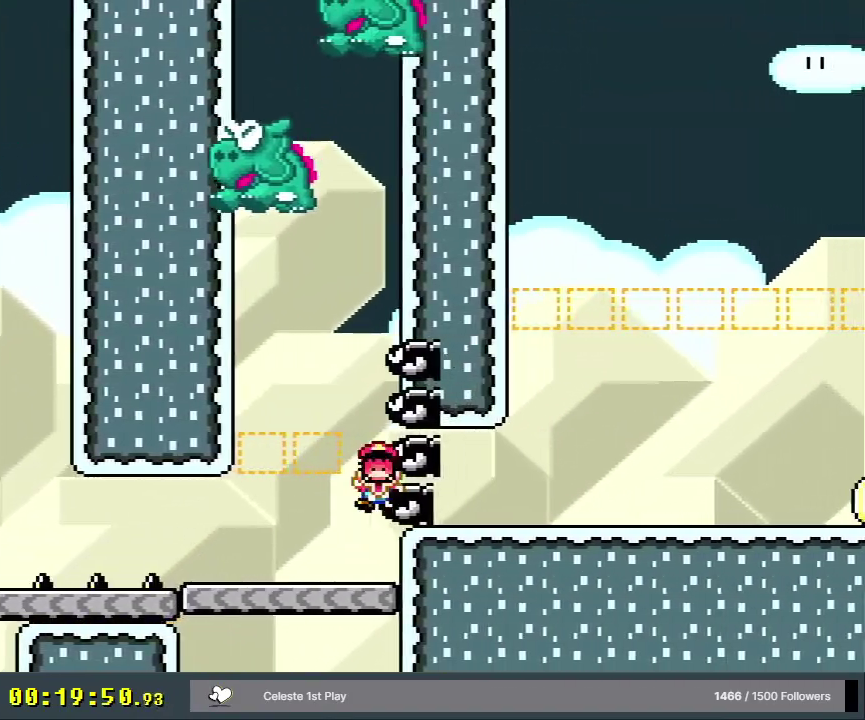
{"dt_ms": 200, "buttons": ["A", "X"], "events": [[50, "DPAD_DOWN", "up"], [117, "DPAD_LEFT", "up"]]}
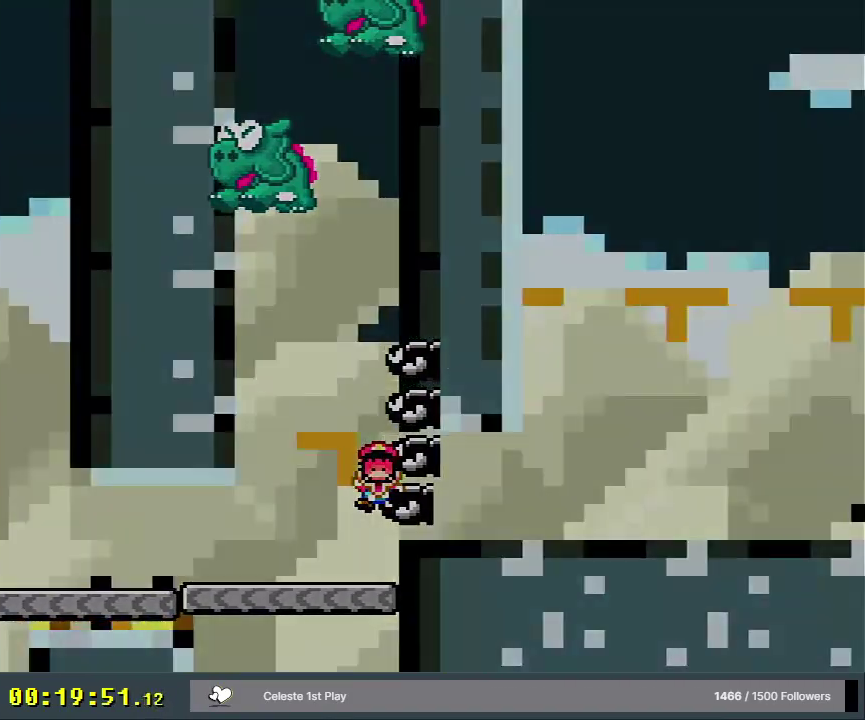
{"dt_ms": 300, "buttons": [], "events": [[67, "X", "up"], [100, "A", "up"]]}
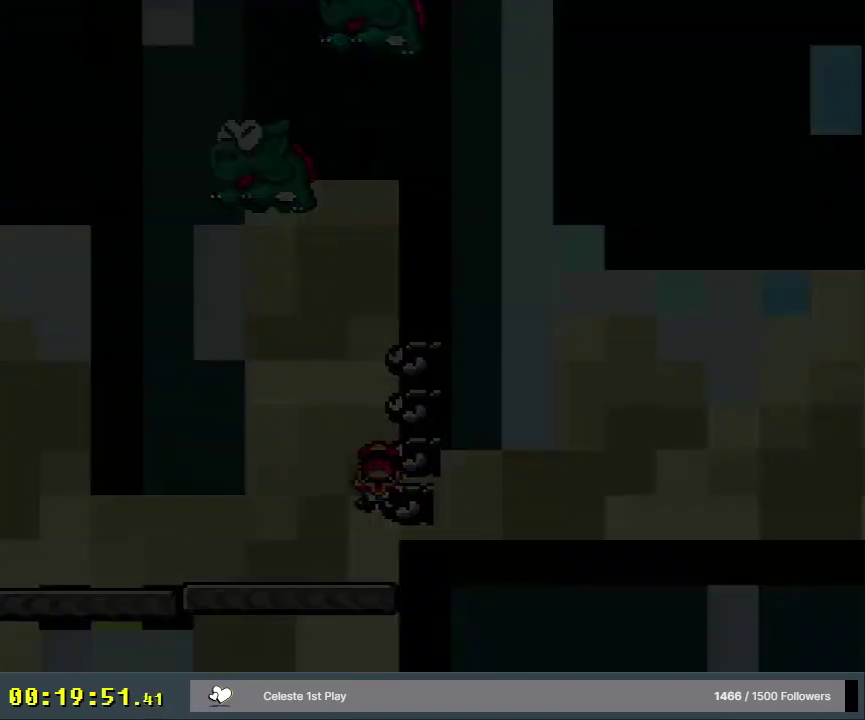
{"dt_ms": 700, "buttons": ["B"], "events": [[633, "B", "down"]]}